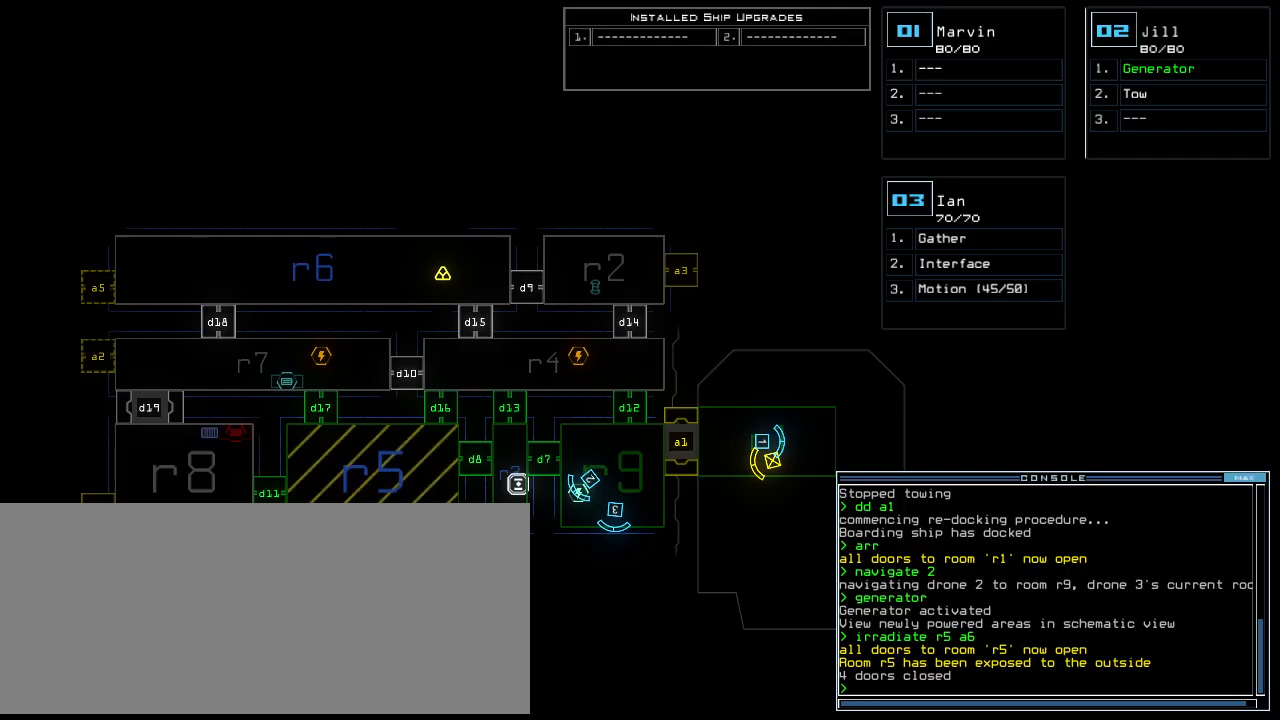
Gameplay with keyboard; each line is a JSON object with the keys held at the frame after it. "events" lists presses ("down") and releases ("up") of ".", "0", "1", "2", "3", "4", "5", "6", "7", "8", "9", "a", "b", "backspace", "c", "caps_lock", "comma", "ctrl_l", "ctrl_r", "d", "down", "e", "equals", "escape", "f", "f10", "f11", "f12", "g", "h", "i", "j", "k", "l", "left", "m", "minus", "n", "o", "p", "q", "quote", "r", "return", "right", "s", "semicolon", "shift_l", "shift_r", "space", "t", "tab", "tilde", "u", "up", "v", "w", "x", "y" and "z" between this image and that frame as [ms after this image, input, new state], when the widget could be followed in between. No other keys are recorded. Mouse input is not recorded.
{"keys": [], "events": []}
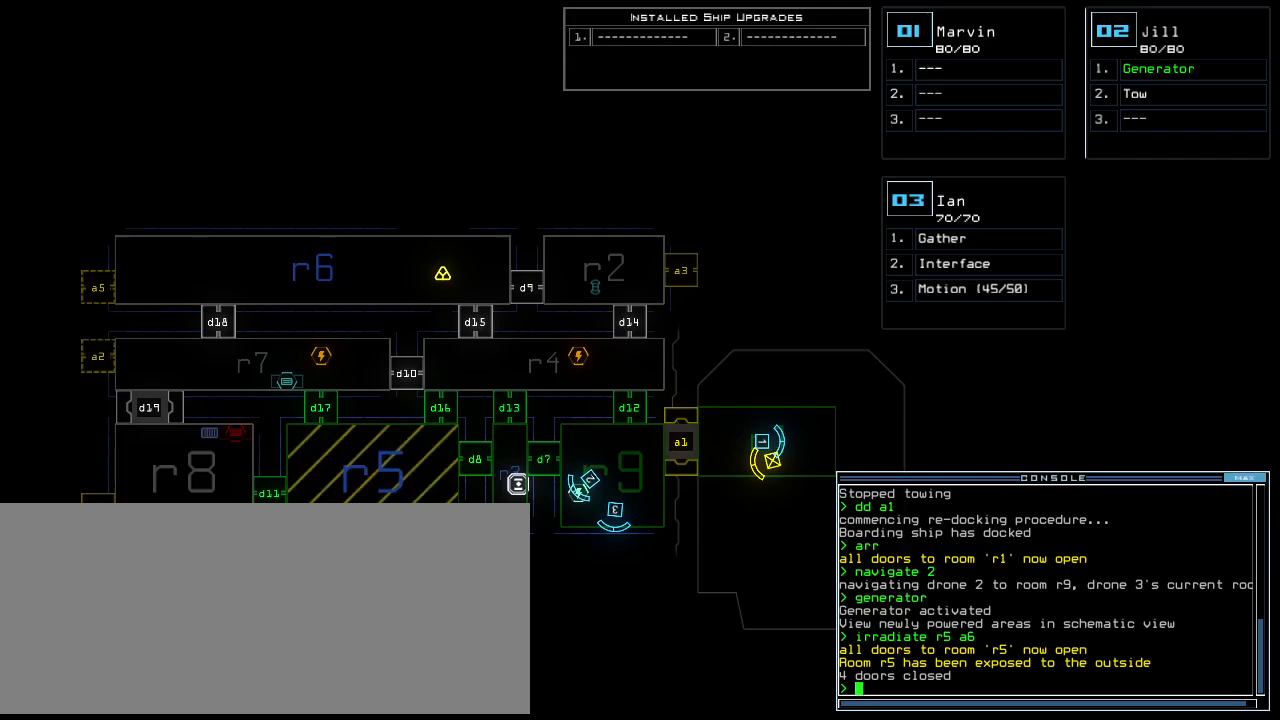
{"keys": [], "events": []}
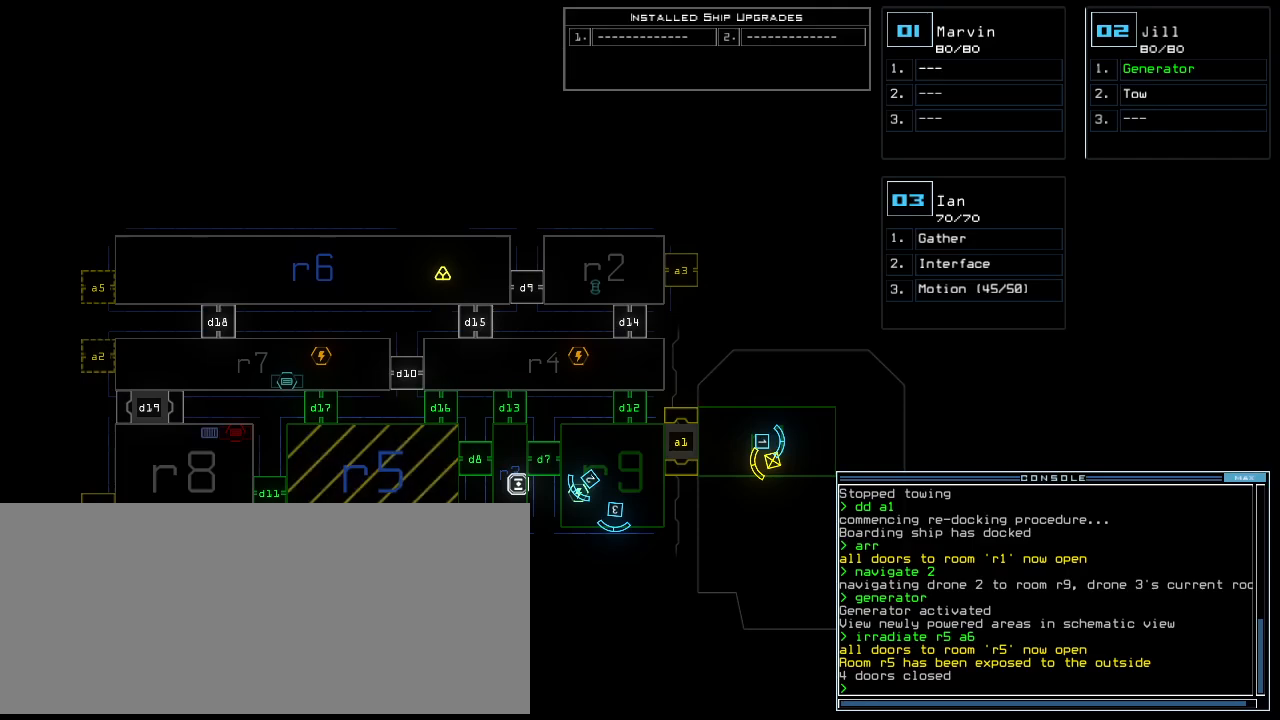
{"keys": ["6", "a", "space"], "events": [[360, "a", "down"], [440, "6", "down"], [500, "space", "down"]]}
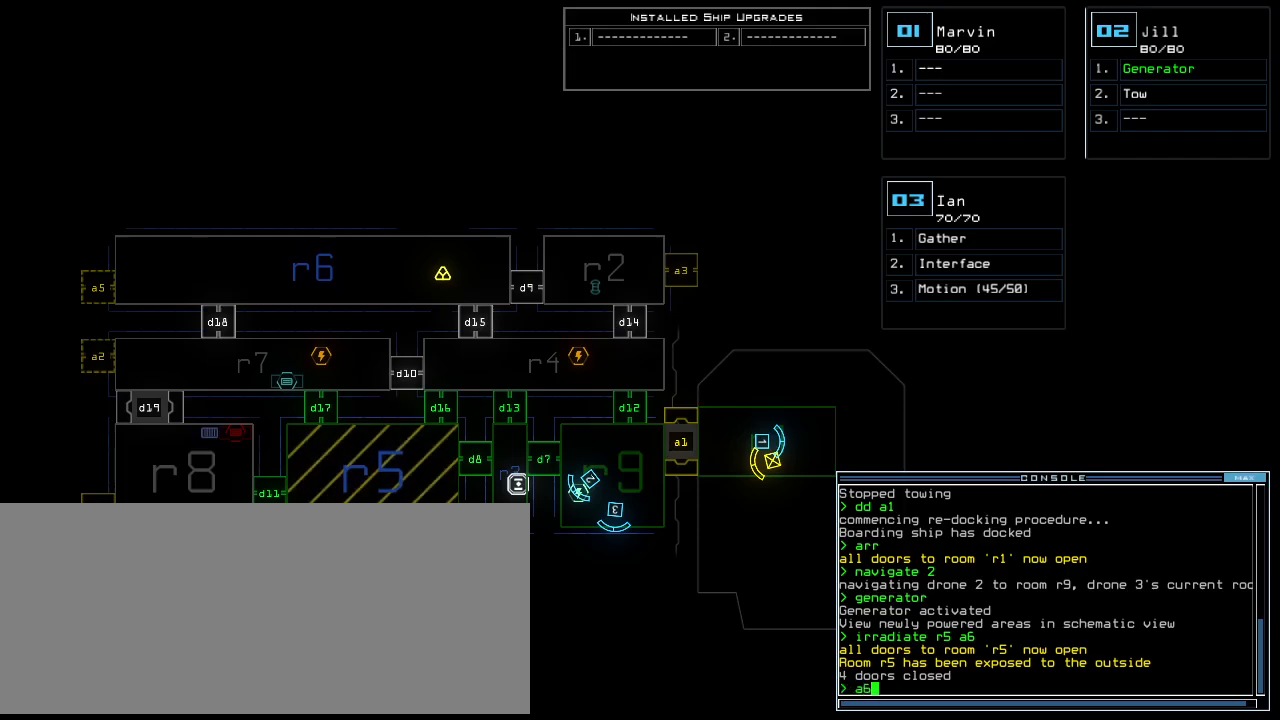
{"keys": [], "events": [[20, "6", "up"], [20, "a", "up"], [80, "space", "up"], [120, "d", "down"], [220, "d", "up"], [360, "8", "down"], [420, "8", "up"]]}
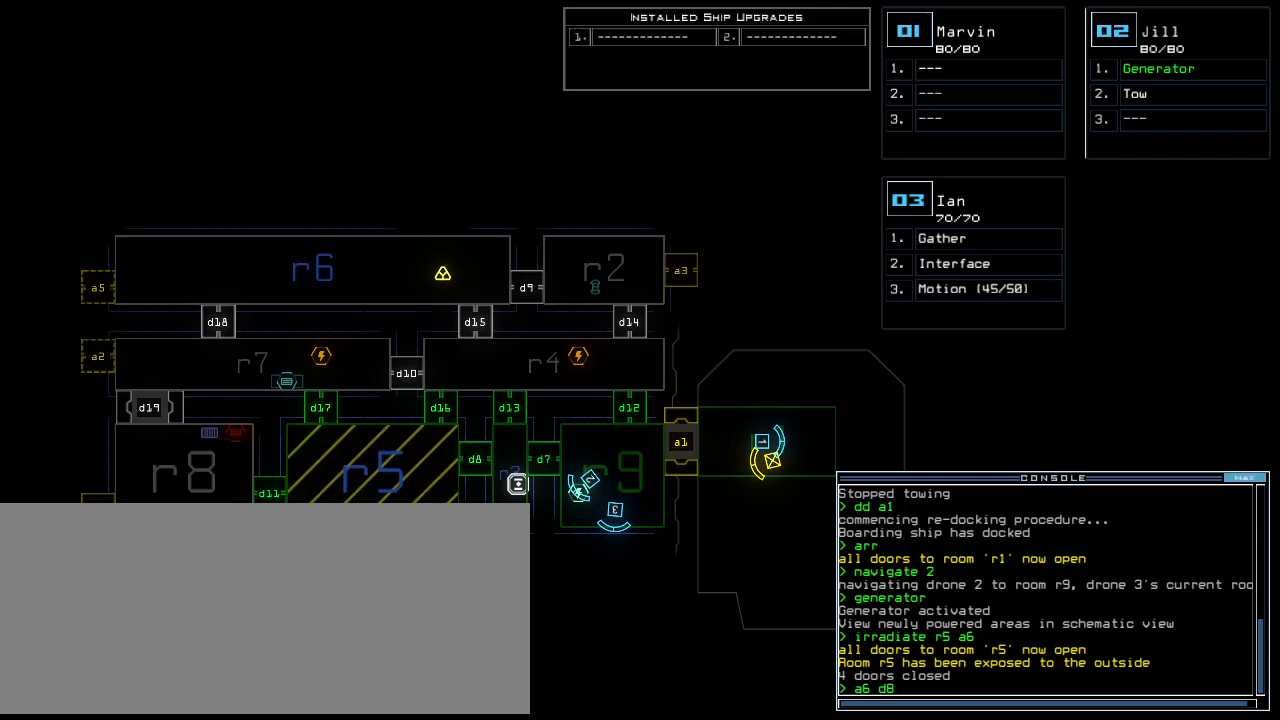
{"keys": [], "events": []}
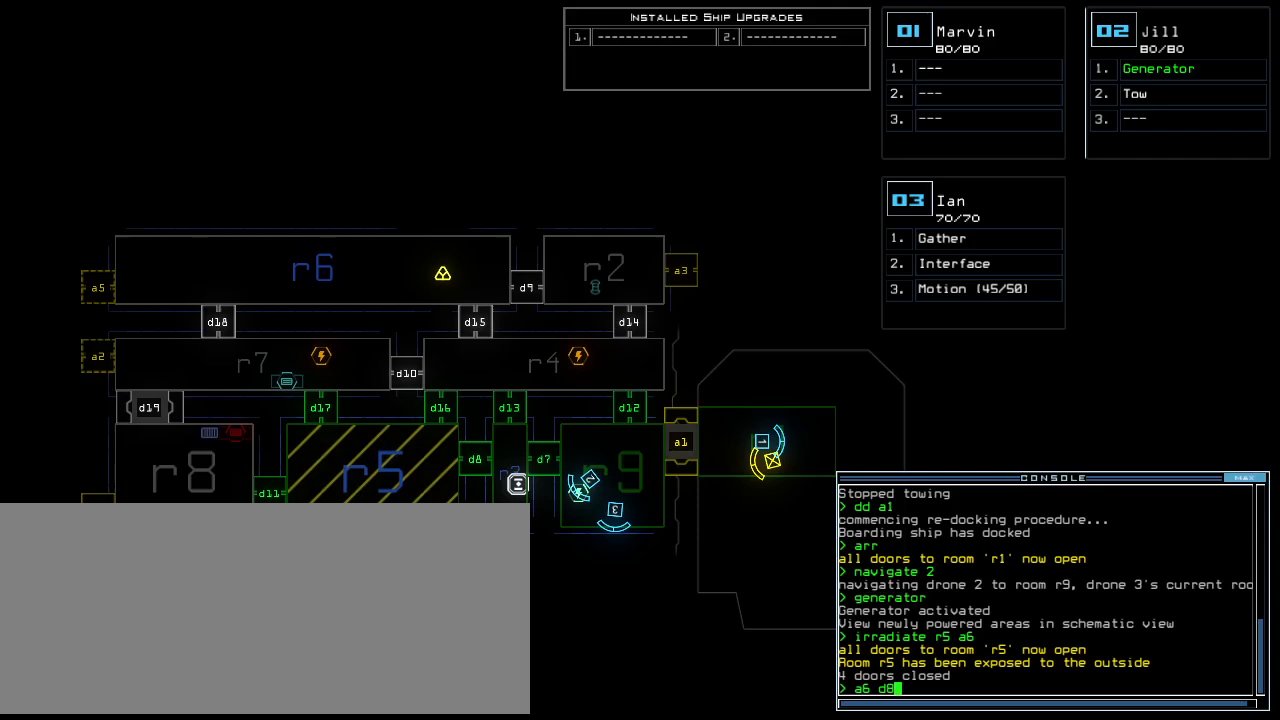
{"keys": [], "events": []}
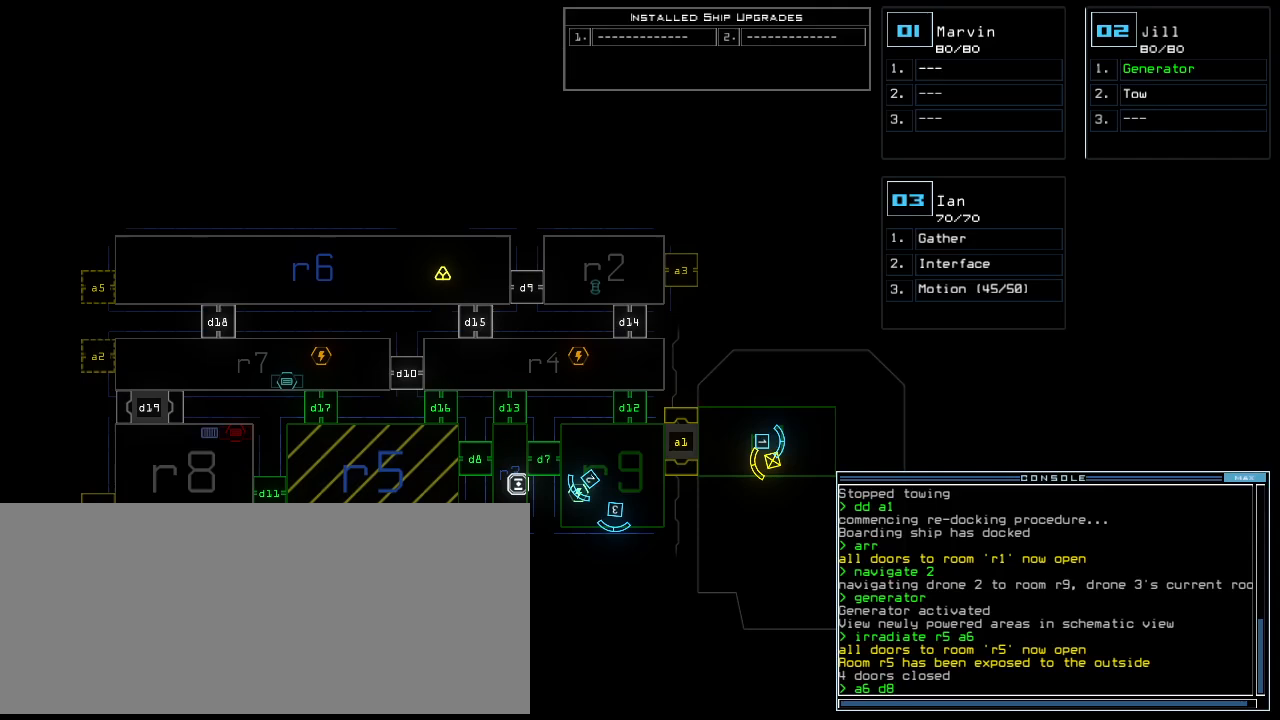
{"keys": [], "events": []}
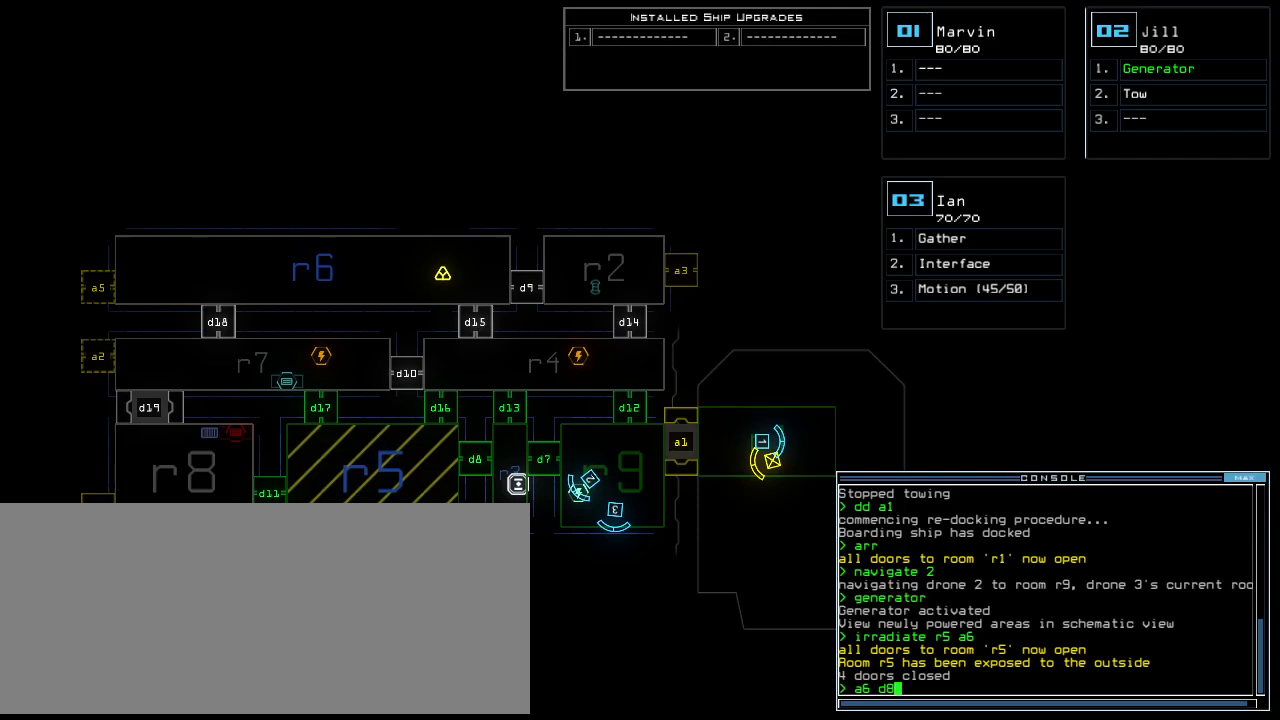
{"keys": [], "events": []}
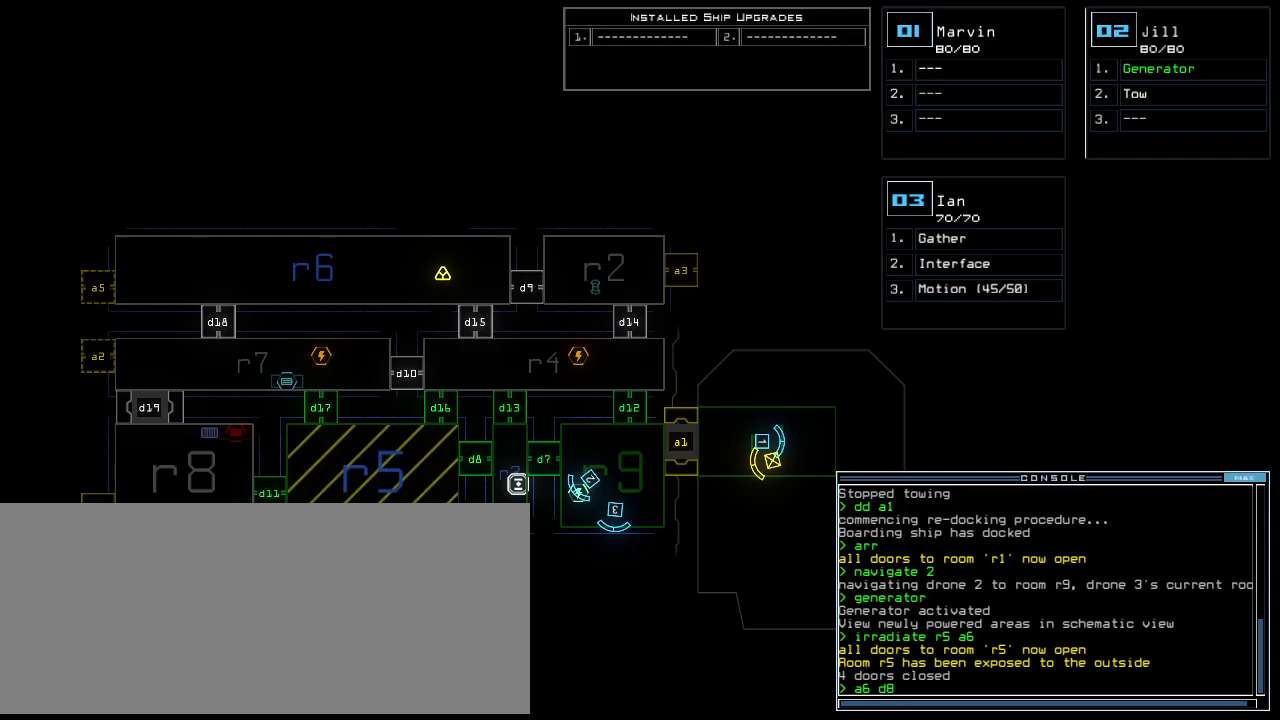
{"keys": [], "events": []}
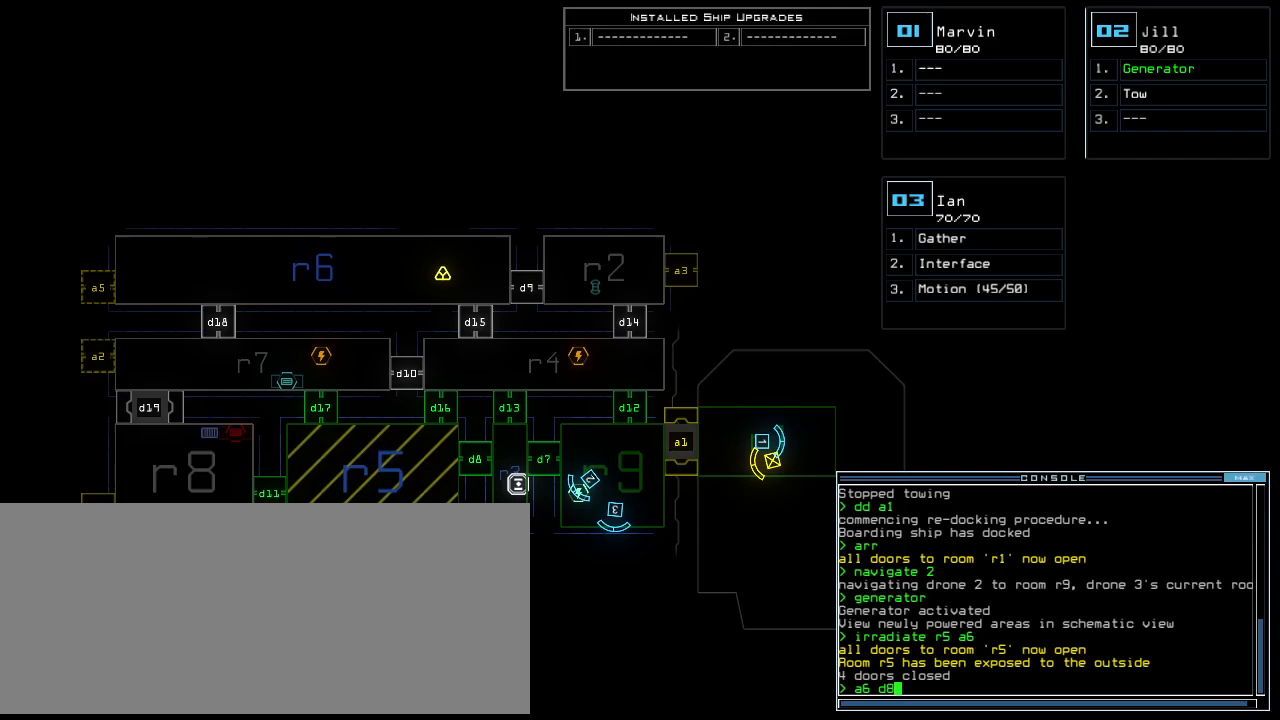
{"keys": [], "events": []}
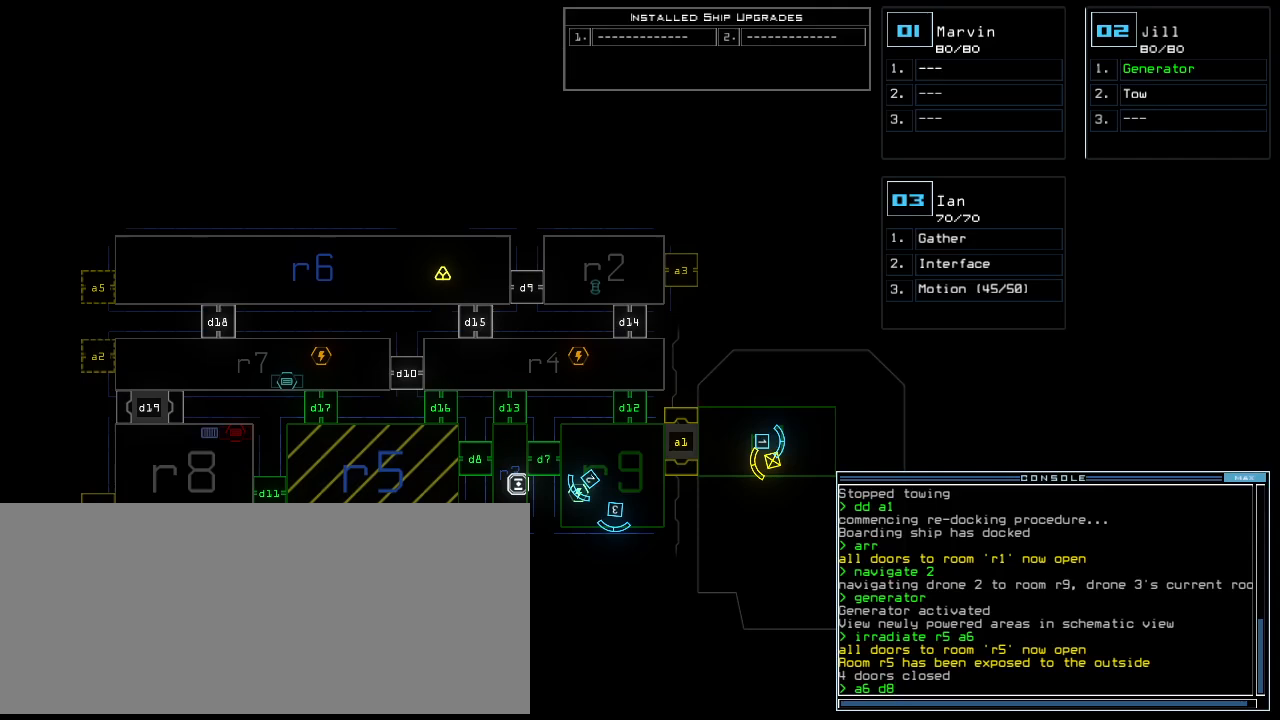
{"keys": [], "events": []}
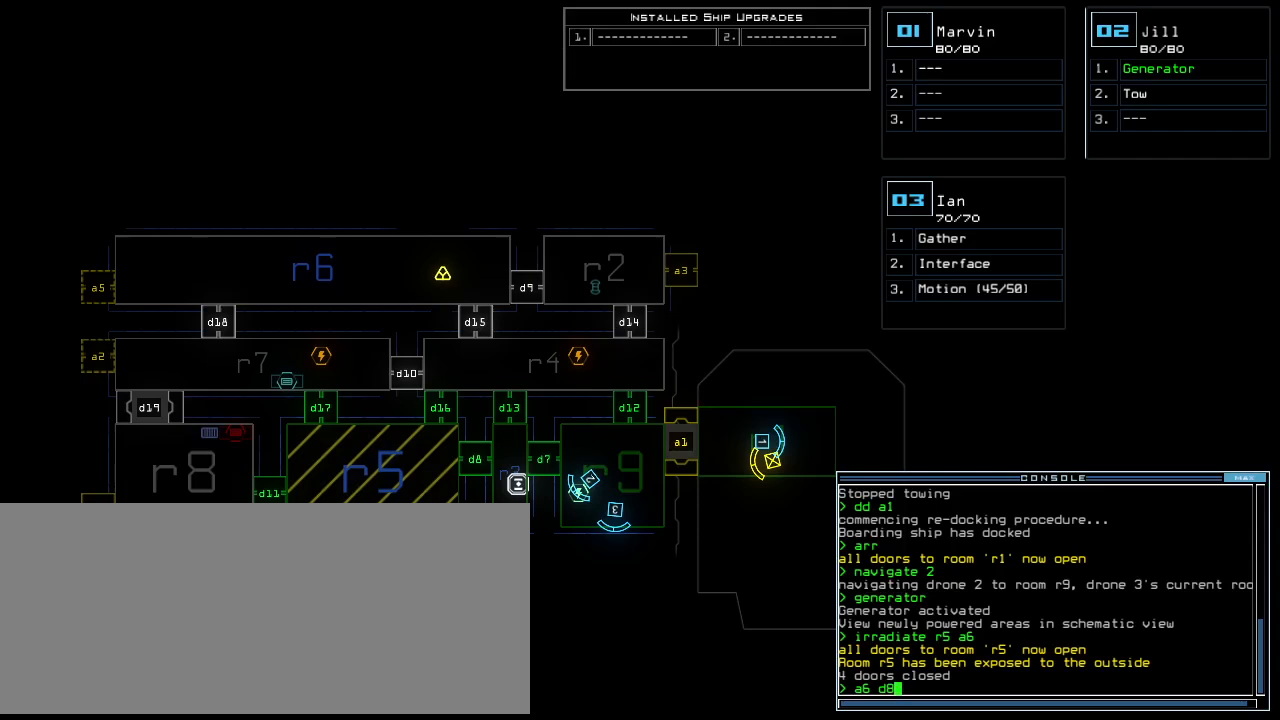
{"keys": [], "events": []}
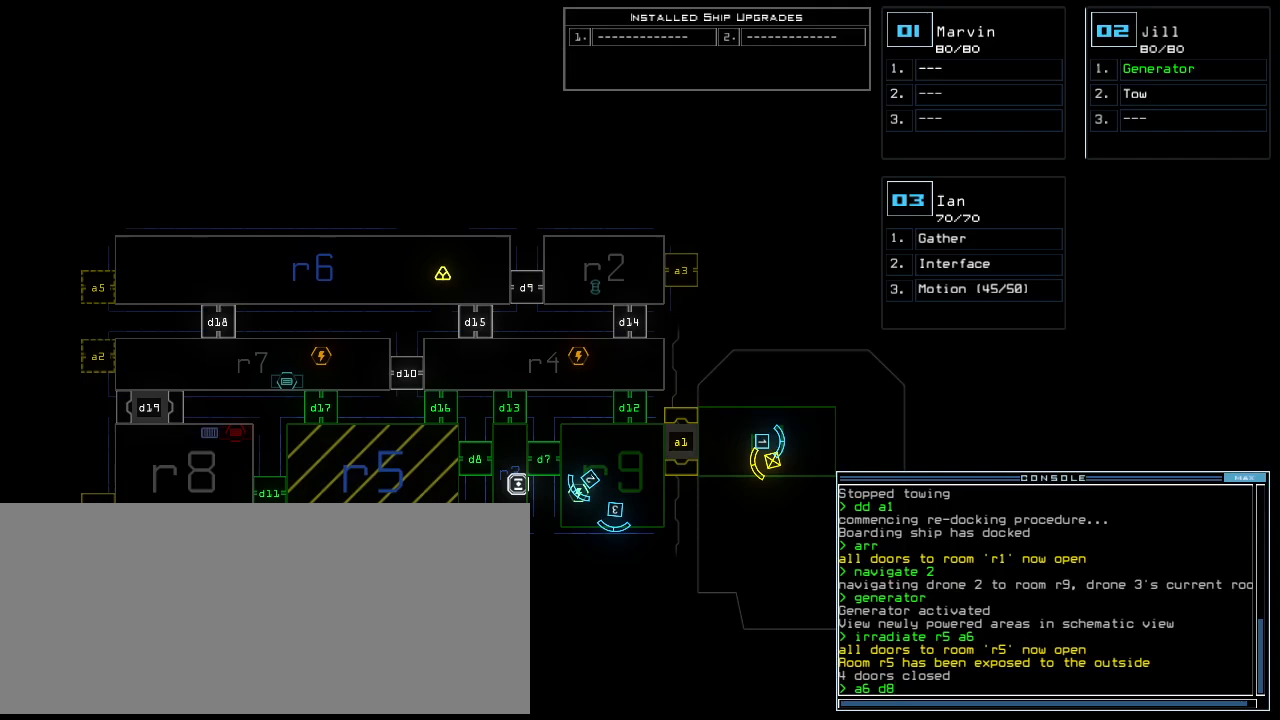
{"keys": [], "events": []}
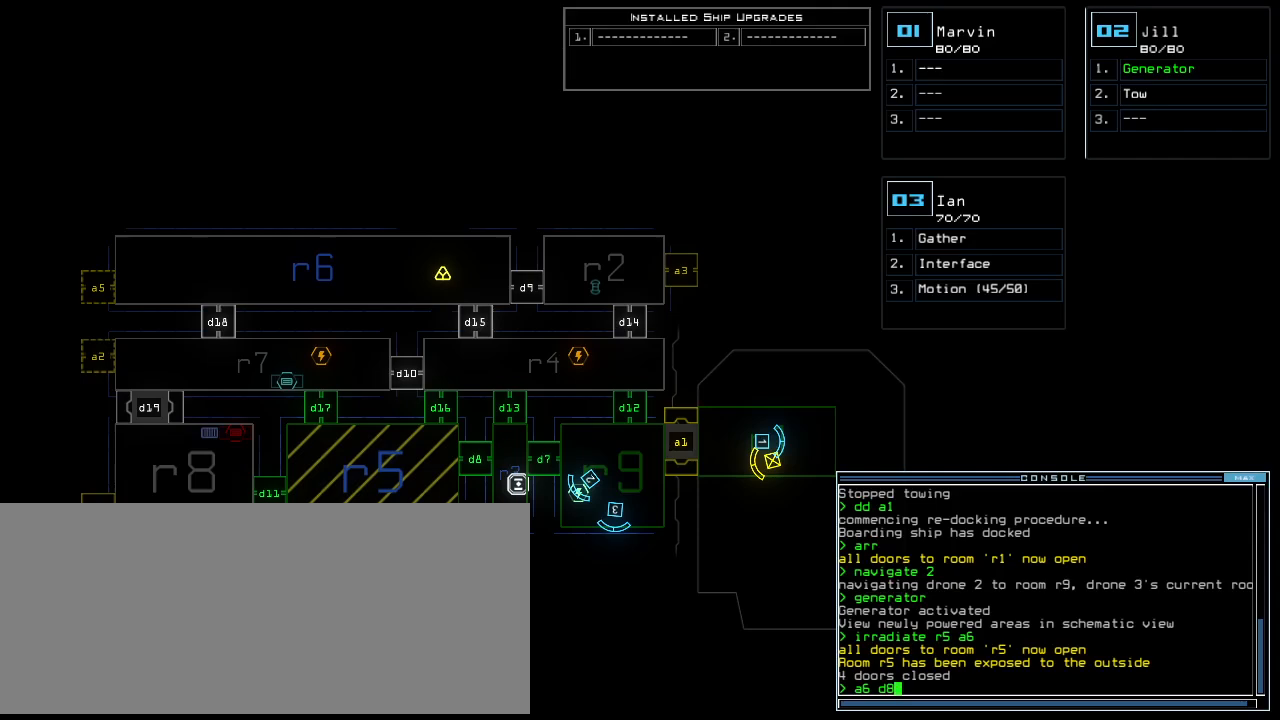
{"keys": [], "events": []}
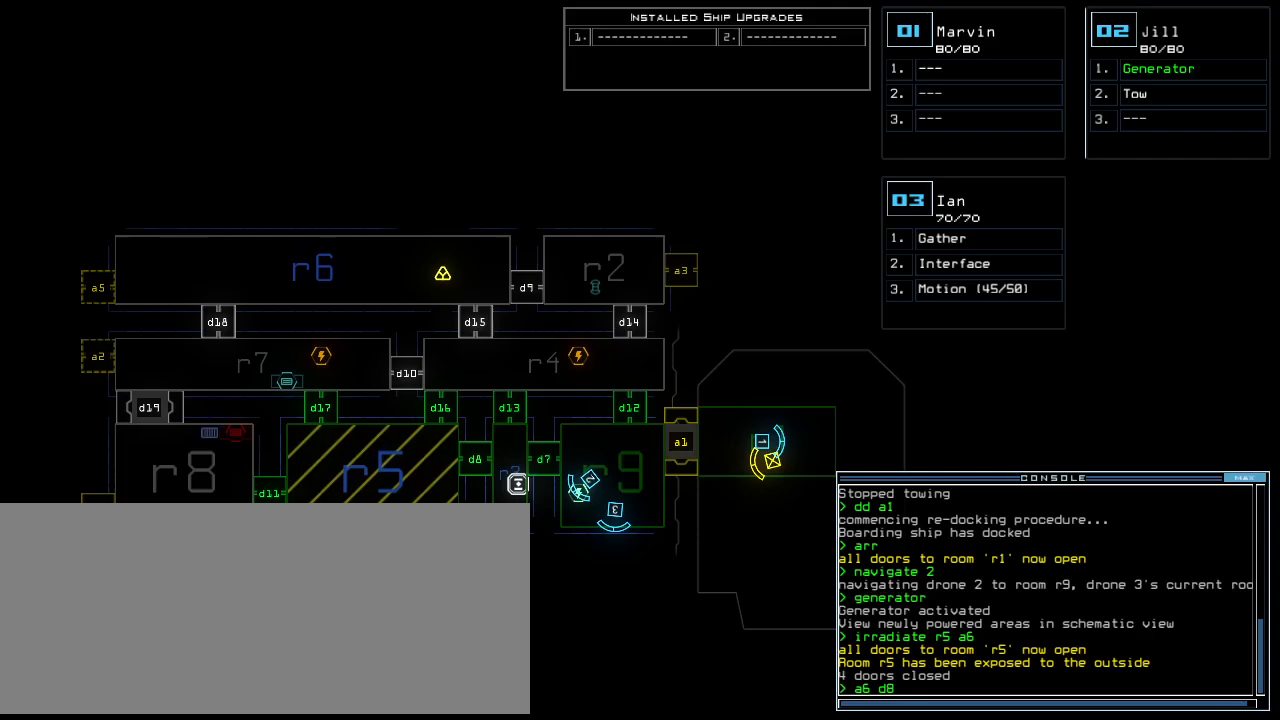
{"keys": ["return"], "events": [[440, "return", "down"]]}
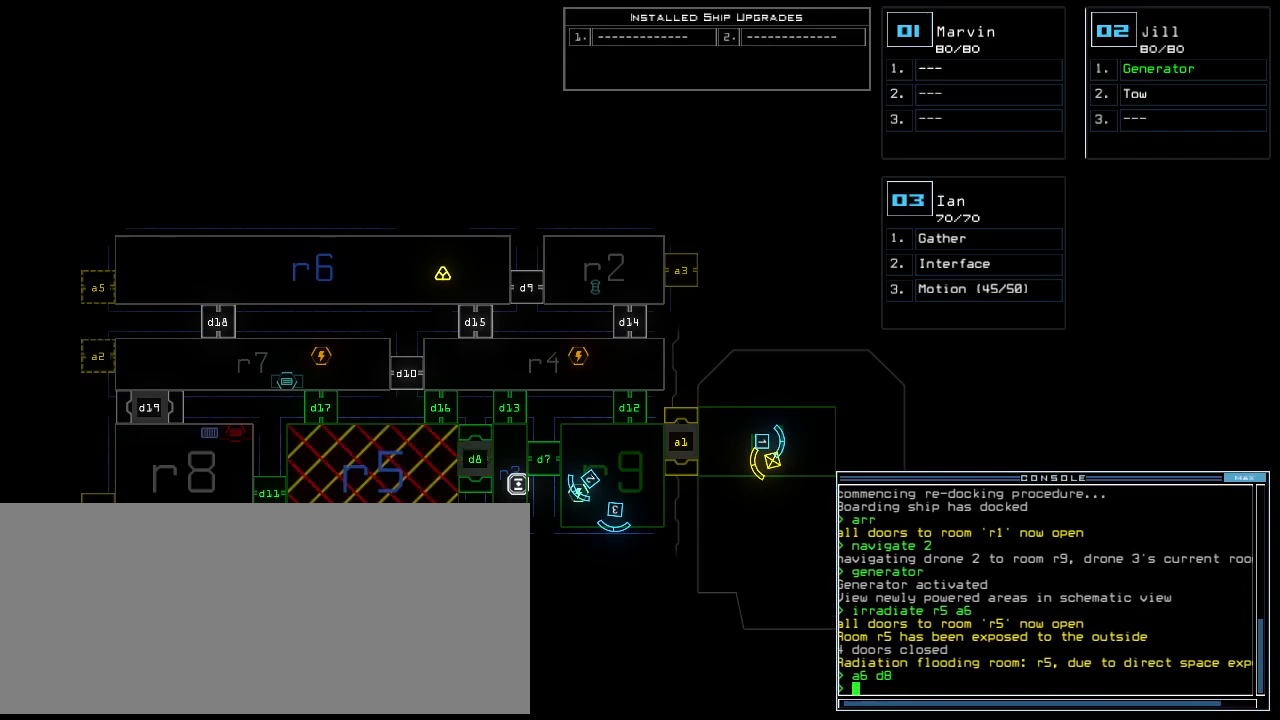
{"keys": [], "events": [[20, "return", "up"]]}
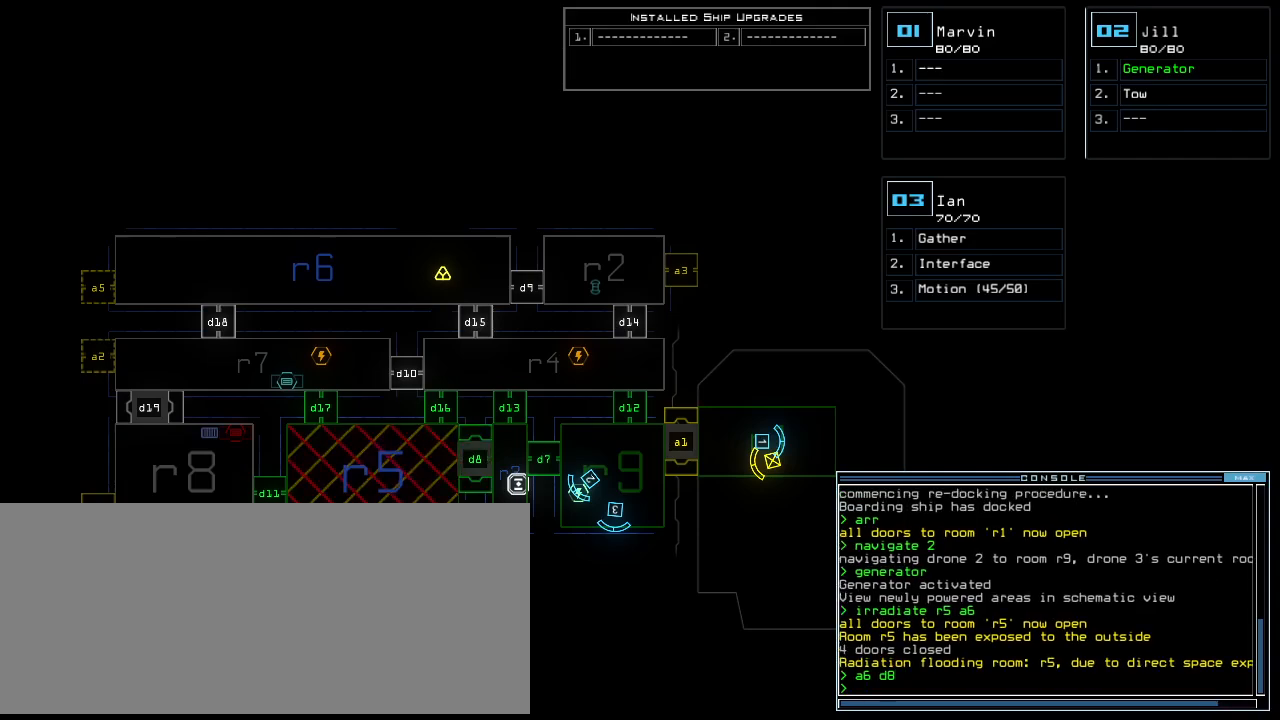
{"keys": [], "events": []}
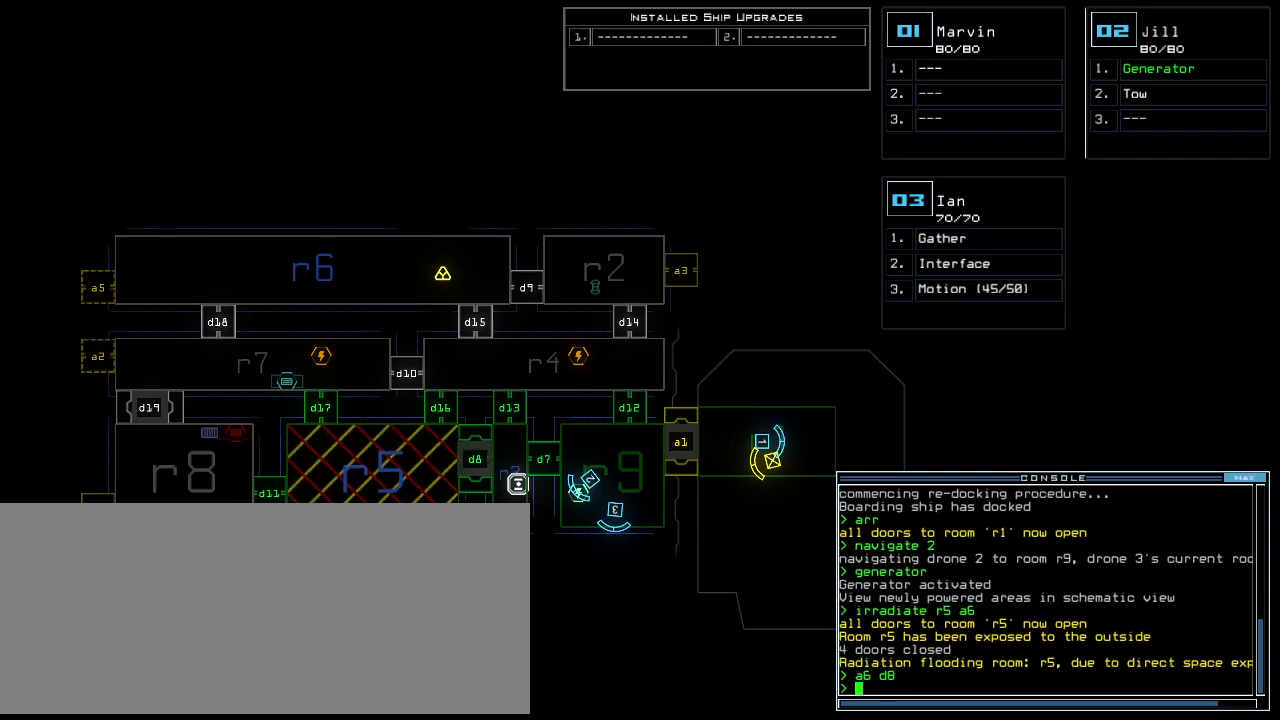
{"keys": [], "events": [[320, "m", "down"], [380, "o", "down"], [440, "m", "up"], [440, "o", "up"]]}
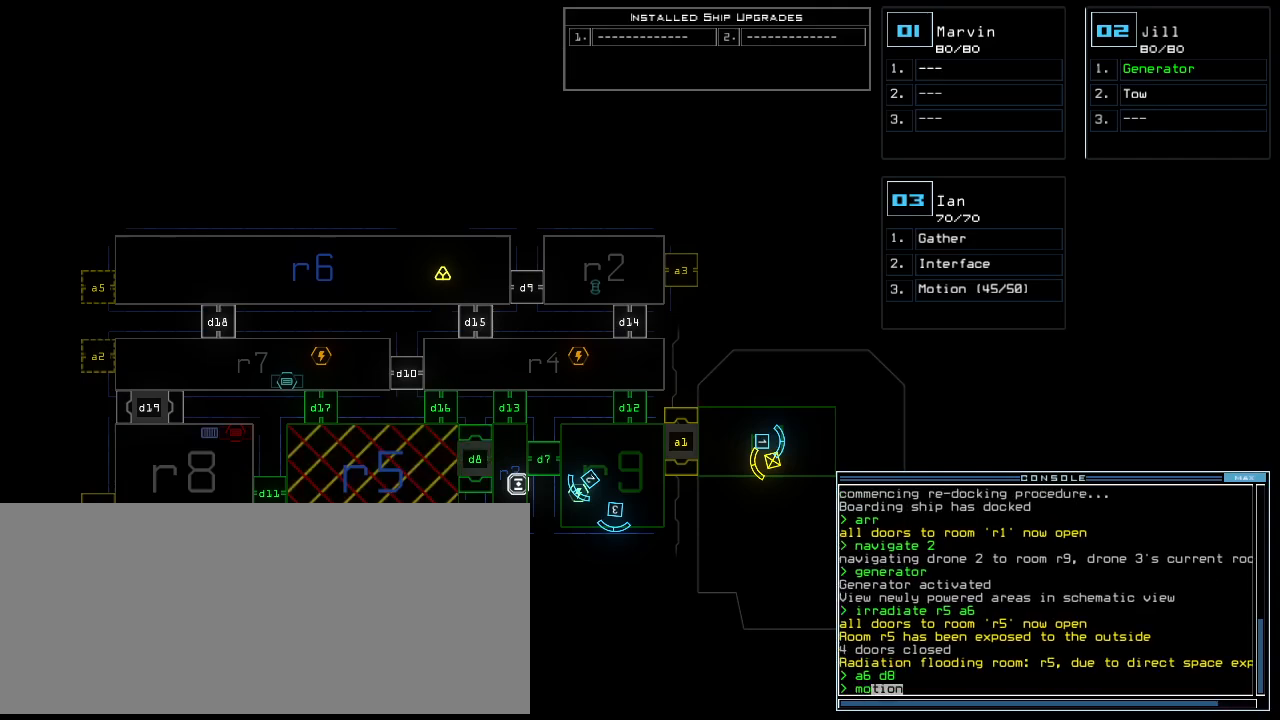
{"keys": [], "events": []}
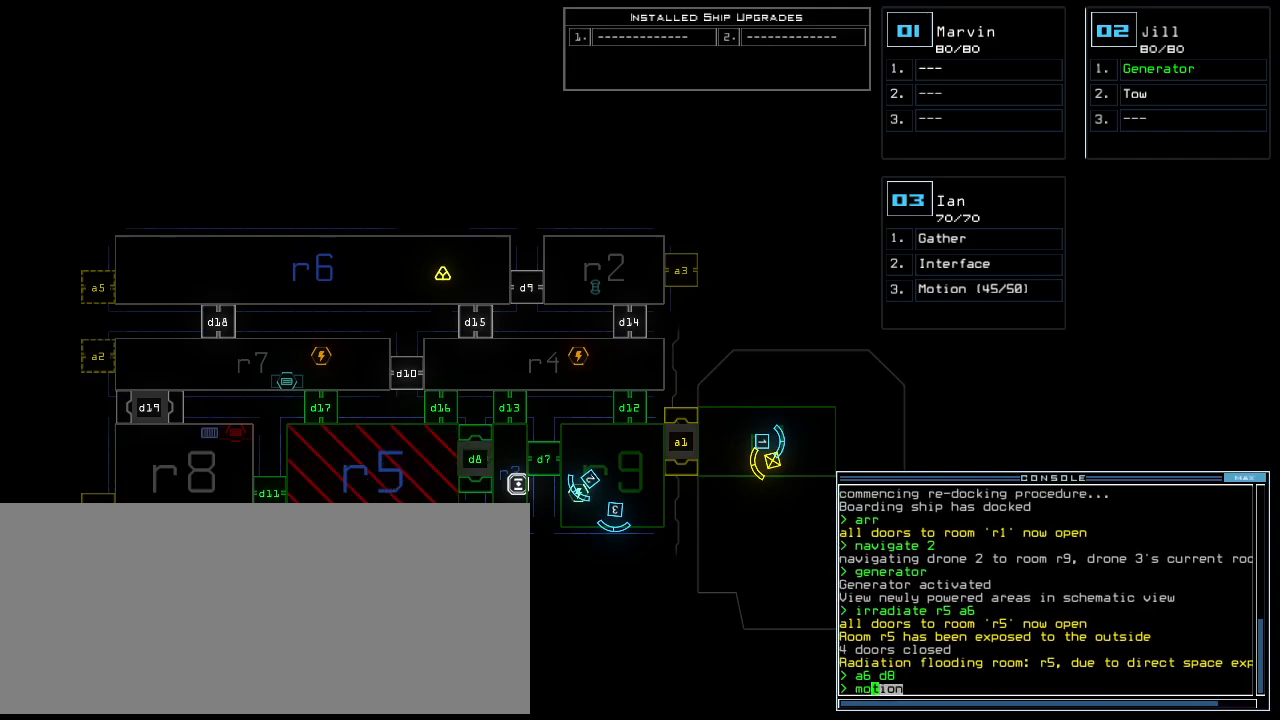
{"keys": [], "events": [[140, "return", "down"], [220, "return", "up"]]}